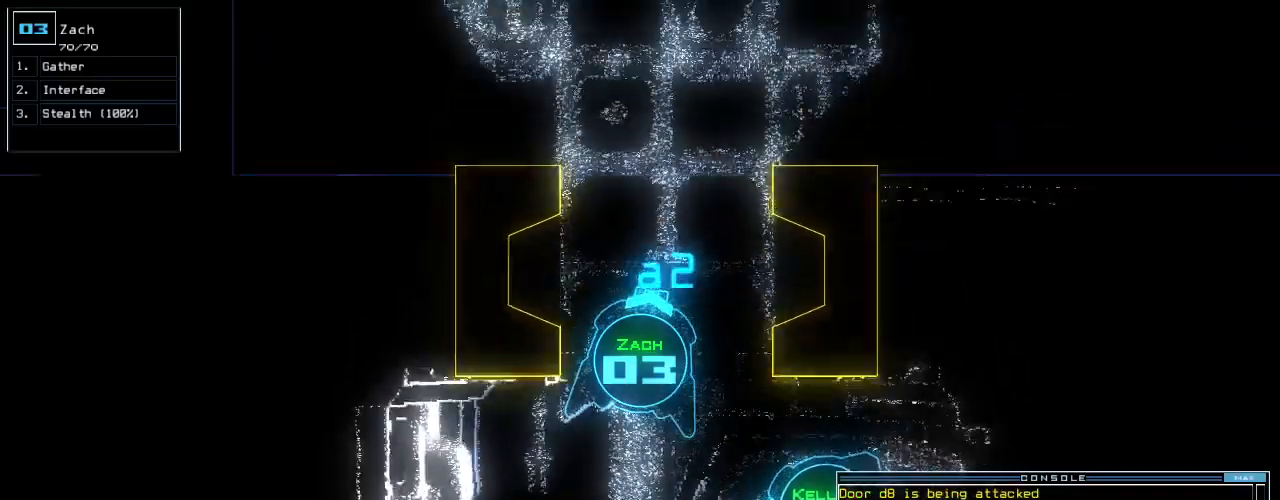
Gameplay with keyboard; each line is a JSON object with the keys held at the frame after it. "events" lists presses ("down") and releases ("up") of ".", "0", "1", "2", "3", "4", "5", "6", "7", "8", "9", "a", "b", "backspace", "c", "caps_lock", "comma", "ctrl_l", "ctrl_r", "d", "down", "e", "equals", "escape", "f", "f8", "g", "h", "i", "j", "k", "l", "left", "m", "minus", "n", "o", "p", "q", "quote", "r", "return", "right", "s", "semicolon", "shift_l", "shift_r", "space", "t", "tab", "tilde", "u", "up", "v", "w", "x", "y" and "z" between this image and that frame as [ms after this image, input, new state], when the widget could be followed in between. No other keys are recorded. Mouse input is not recorded.
{"keys": ["up"], "events": [[80, "left", "down"], [160, "left", "up"]]}
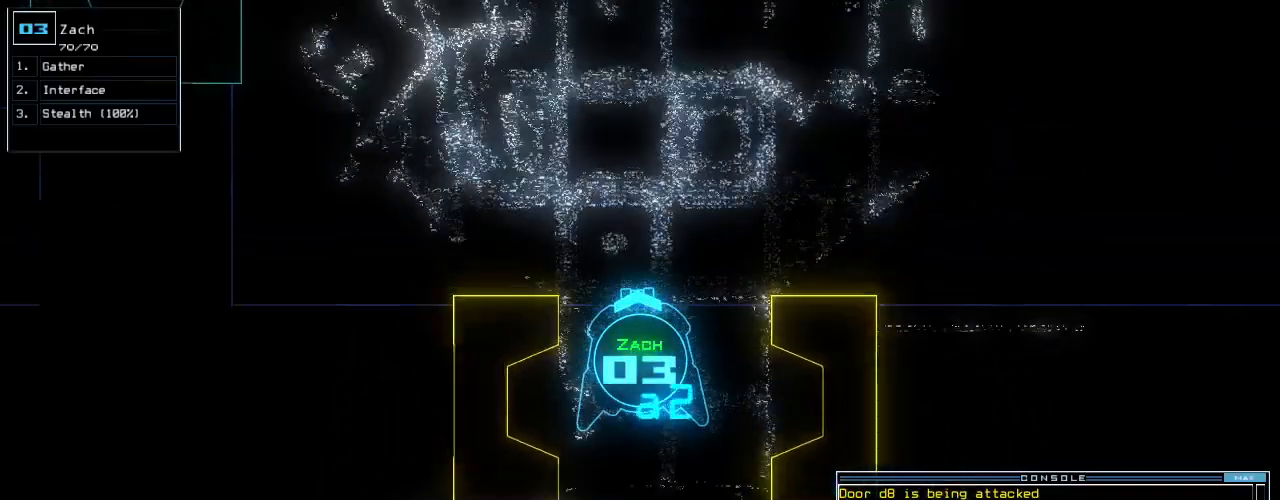
{"keys": [], "events": [[100, "up", "up"]]}
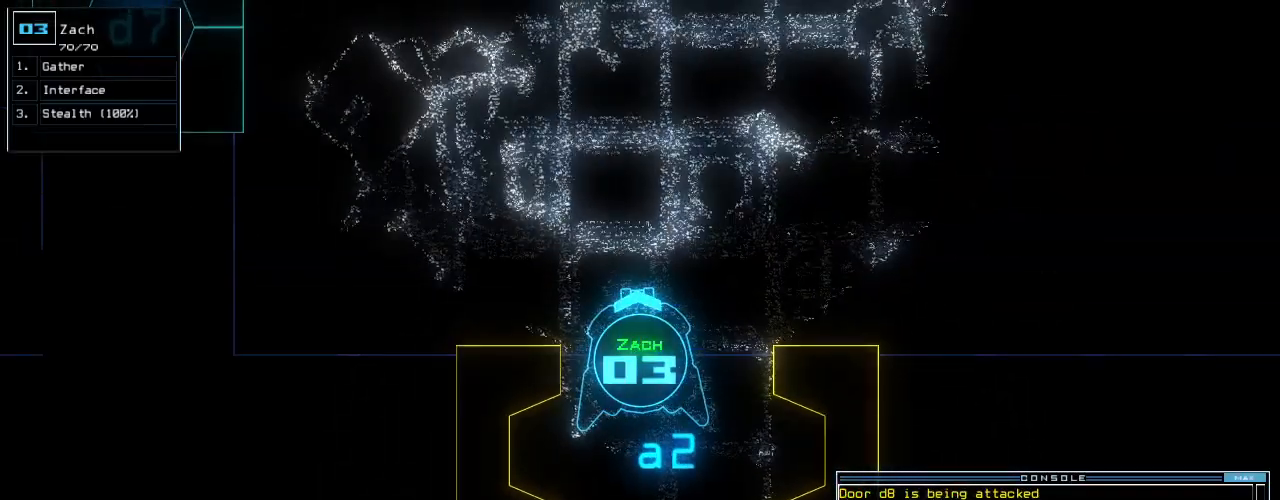
{"keys": ["down"], "events": [[440, "down", "down"]]}
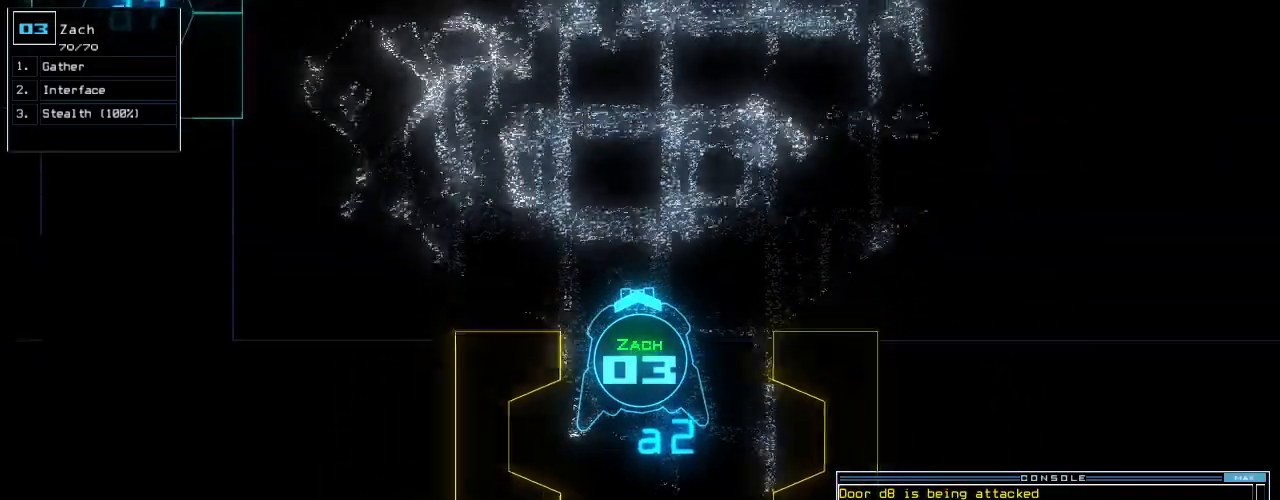
{"keys": ["down"], "events": []}
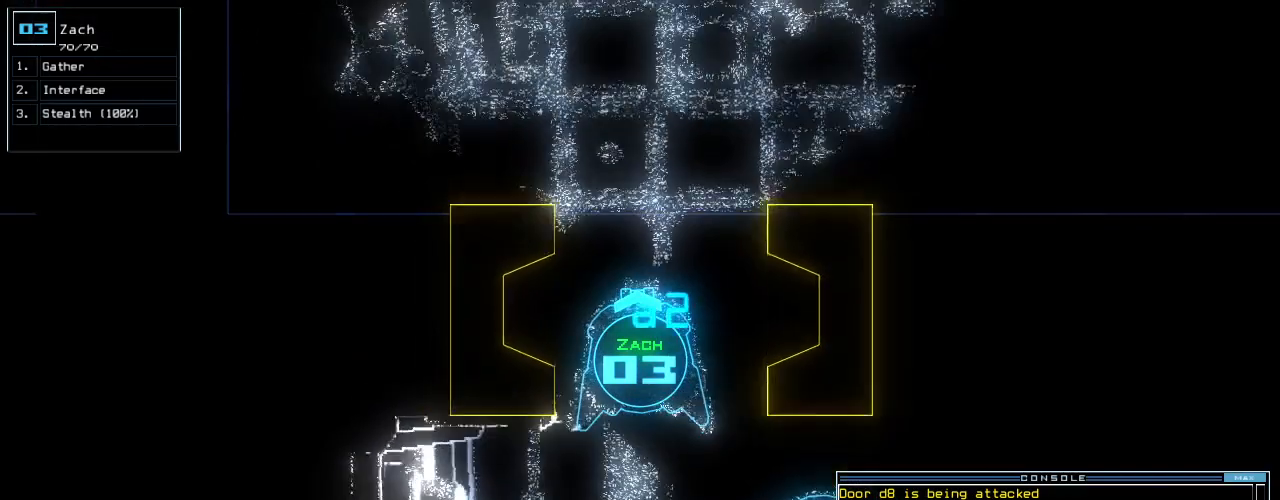
{"keys": ["down"], "events": [[160, "r", "down"], [200, "a", "down"], [240, "r", "up"], [300, "a", "up"]]}
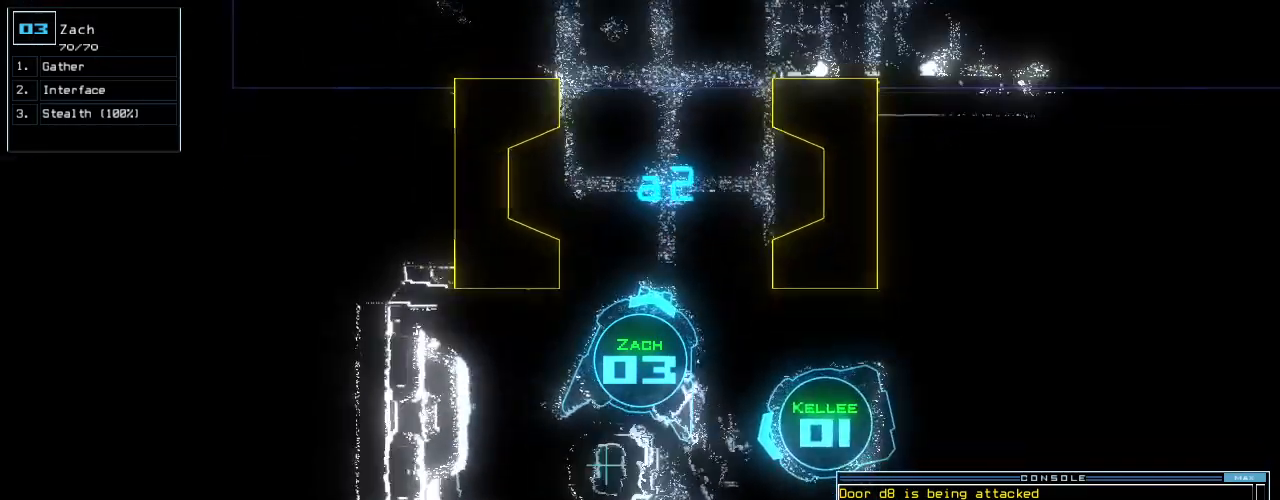
{"keys": [], "events": [[380, "down", "up"], [380, "space", "down"], [440, "space", "up"]]}
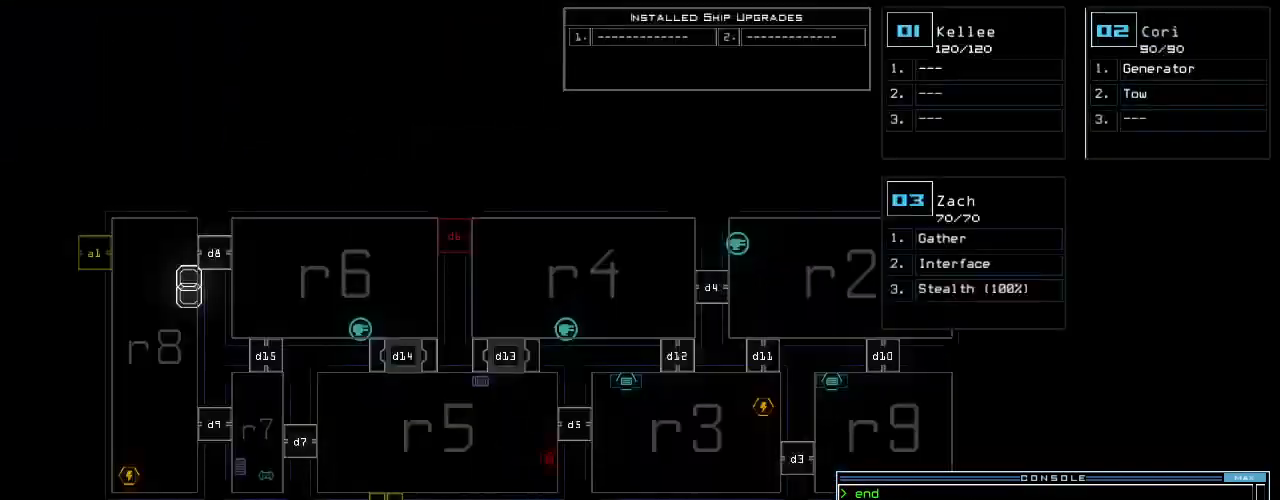
{"keys": [], "events": []}
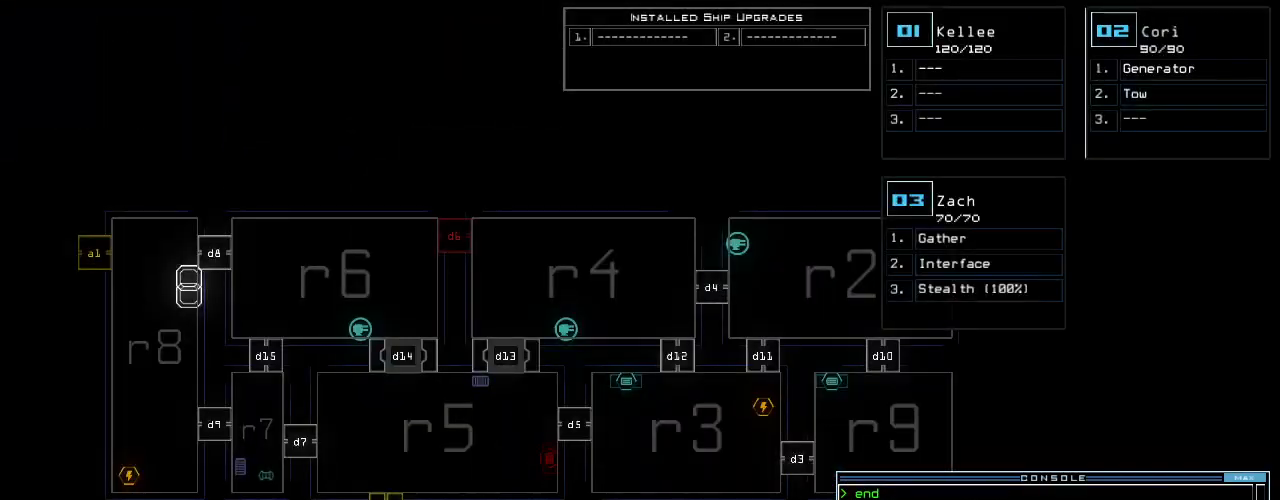
{"keys": [], "events": []}
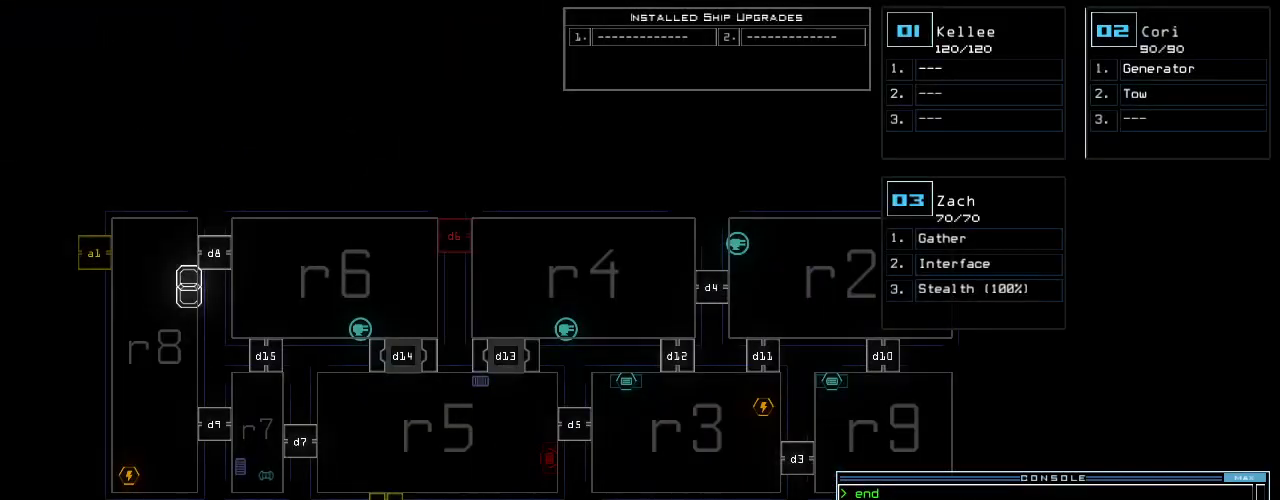
{"keys": [], "events": []}
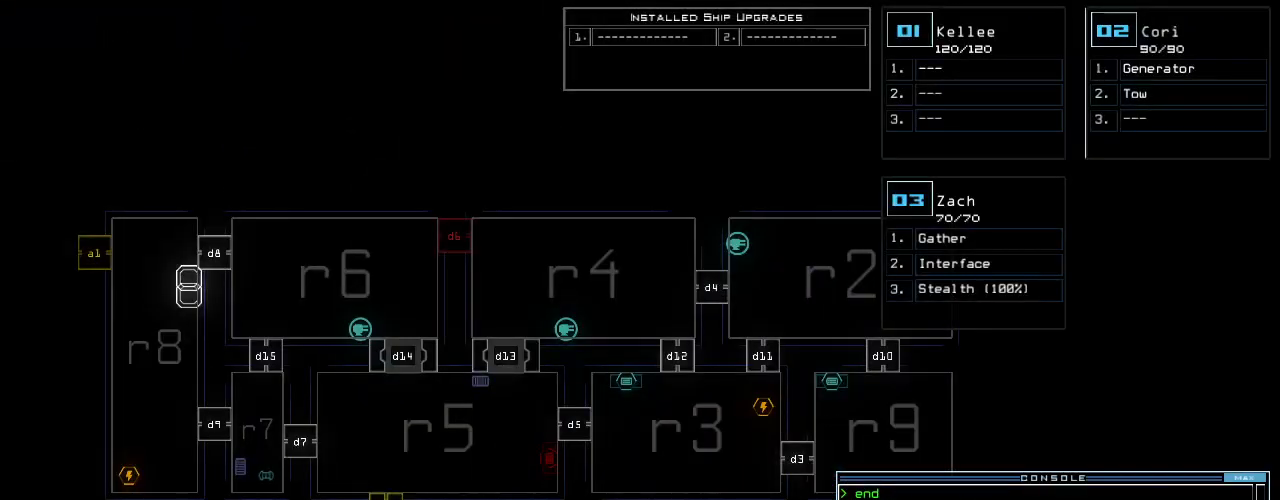
{"keys": [], "events": []}
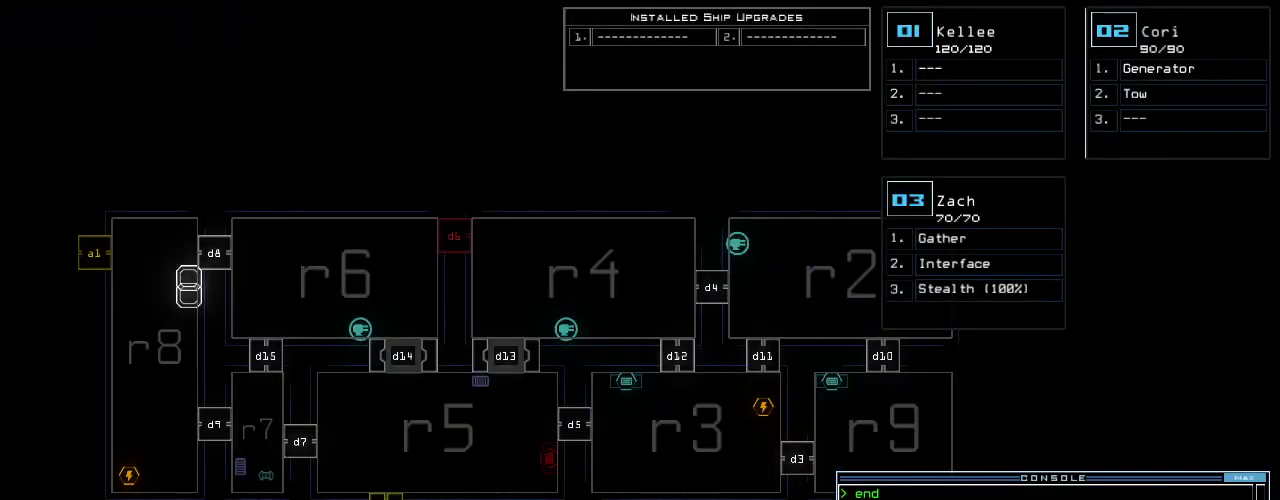
{"keys": [], "events": []}
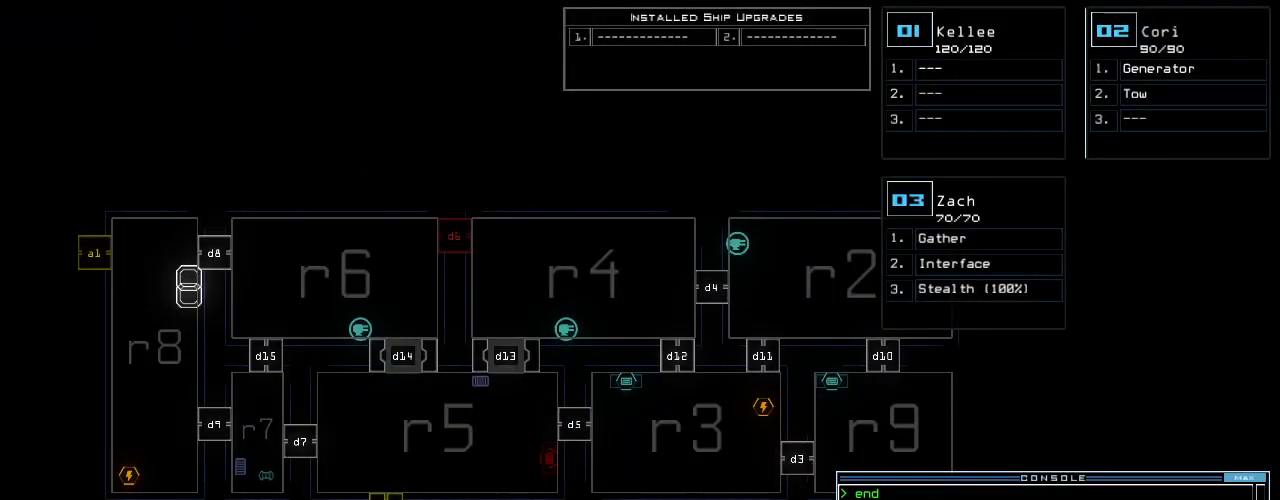
{"keys": [], "events": []}
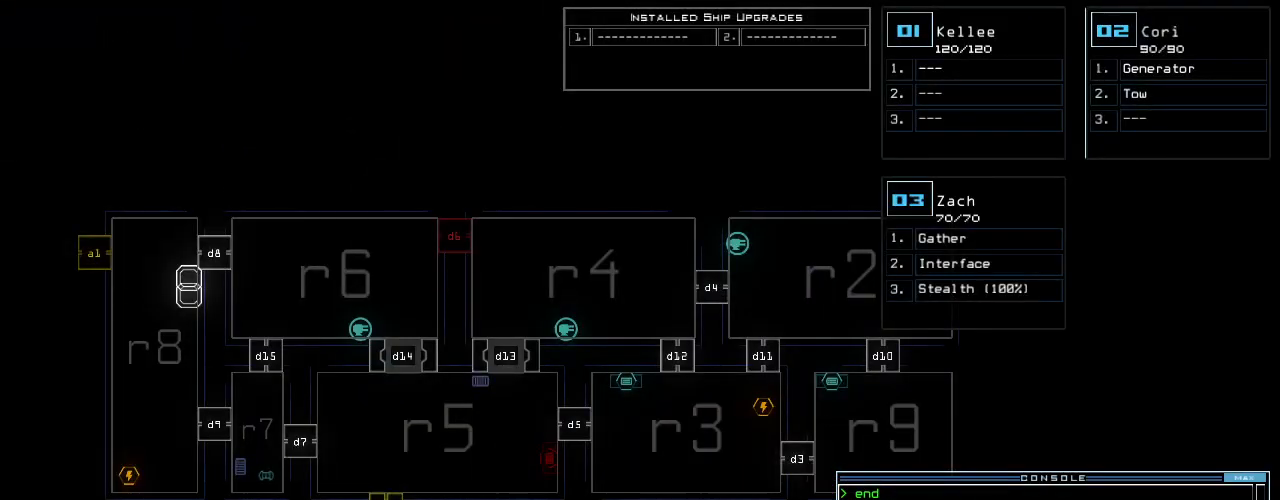
{"keys": [], "events": []}
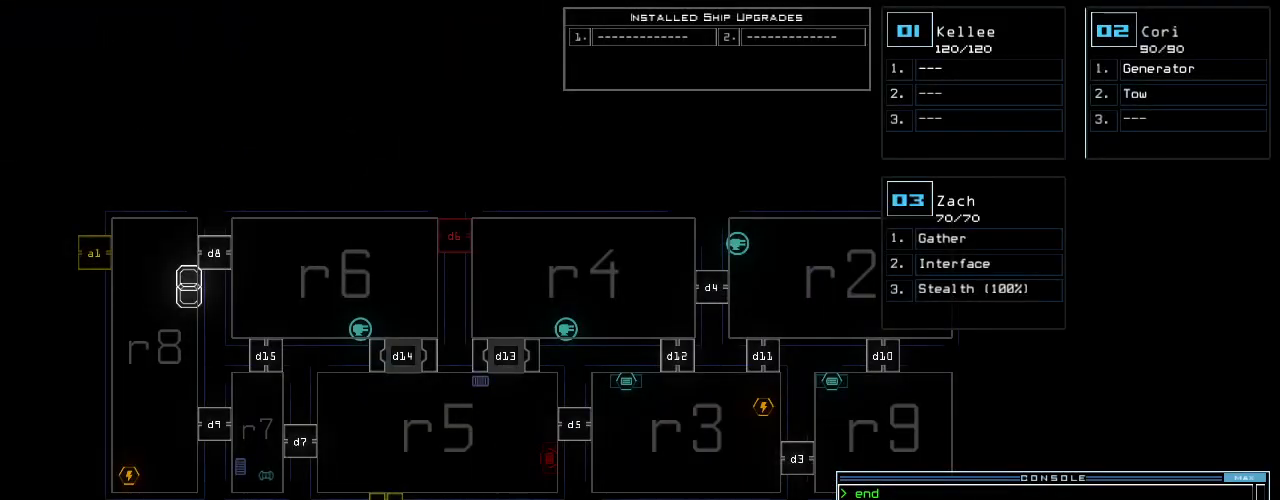
{"keys": [], "events": []}
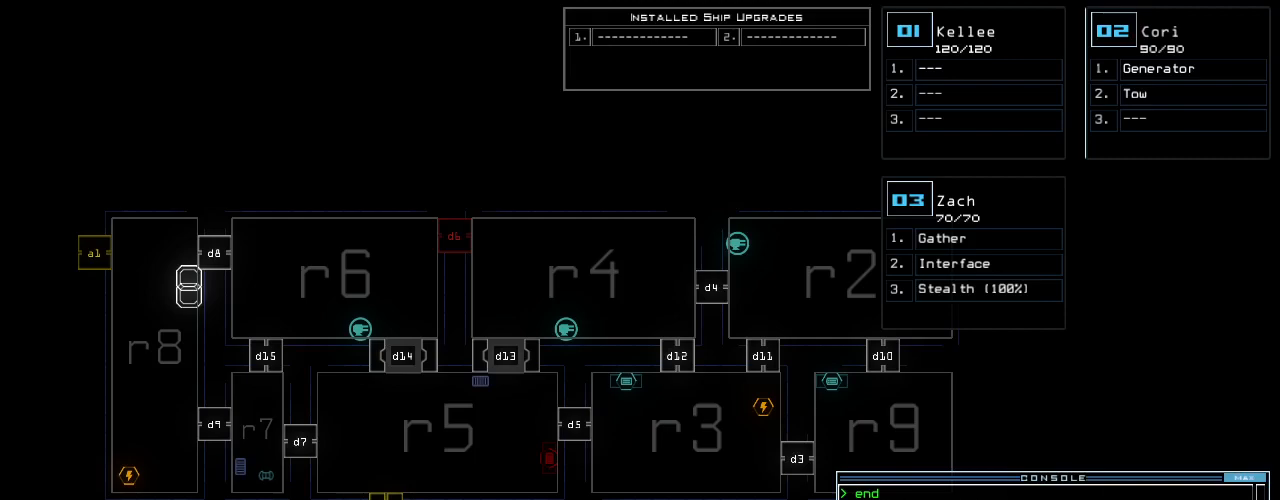
{"keys": [], "events": []}
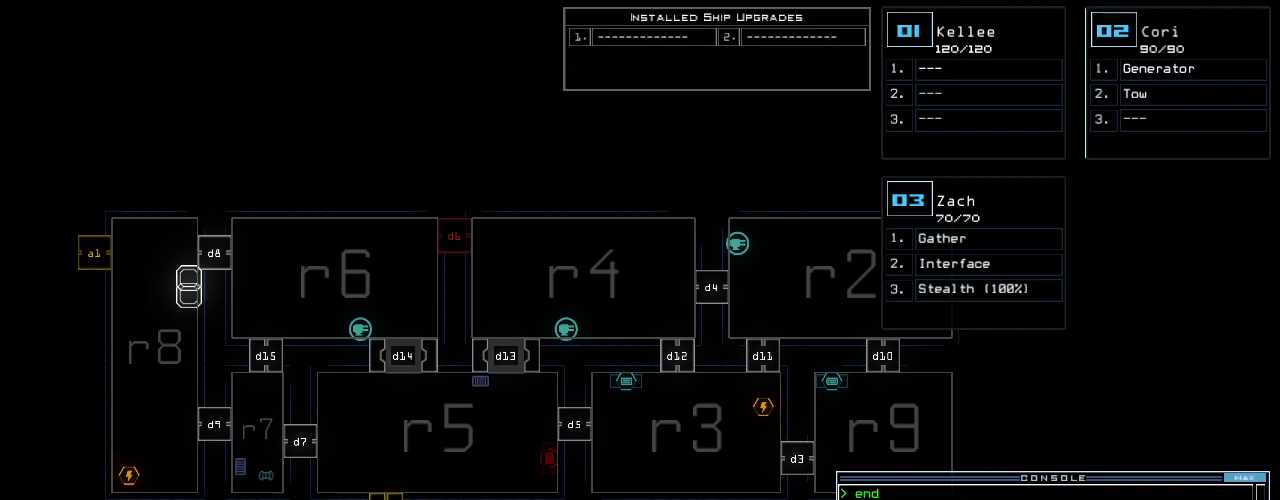
{"keys": [], "events": []}
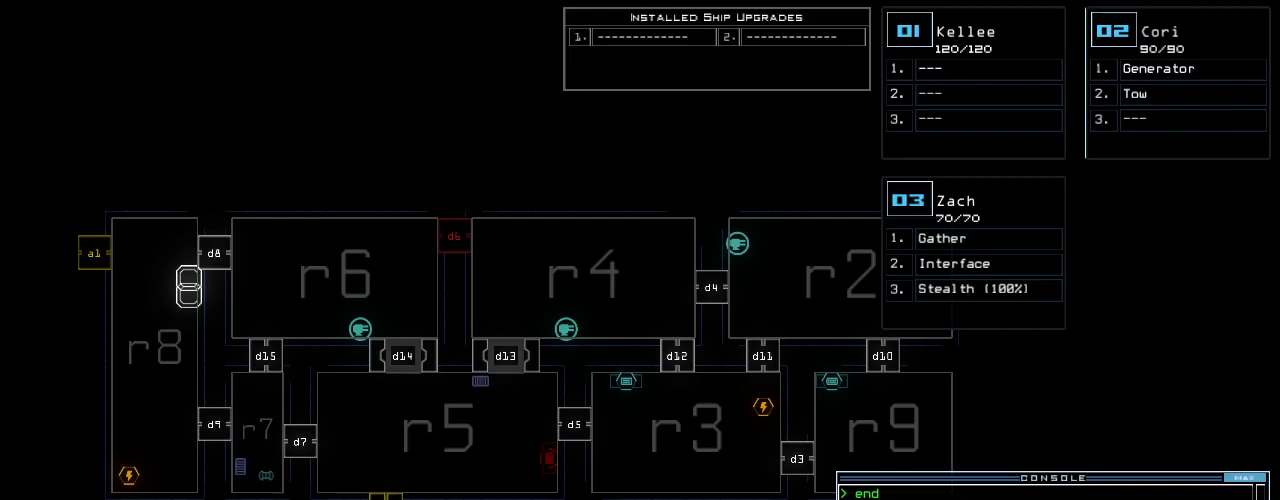
{"keys": [], "events": [[40, "d", "down"], [80, "d", "up"], [160, "d", "down"], [220, "space", "down"], [240, "d", "up"], [280, "a", "down"], [380, "a", "up"], [380, "space", "up"]]}
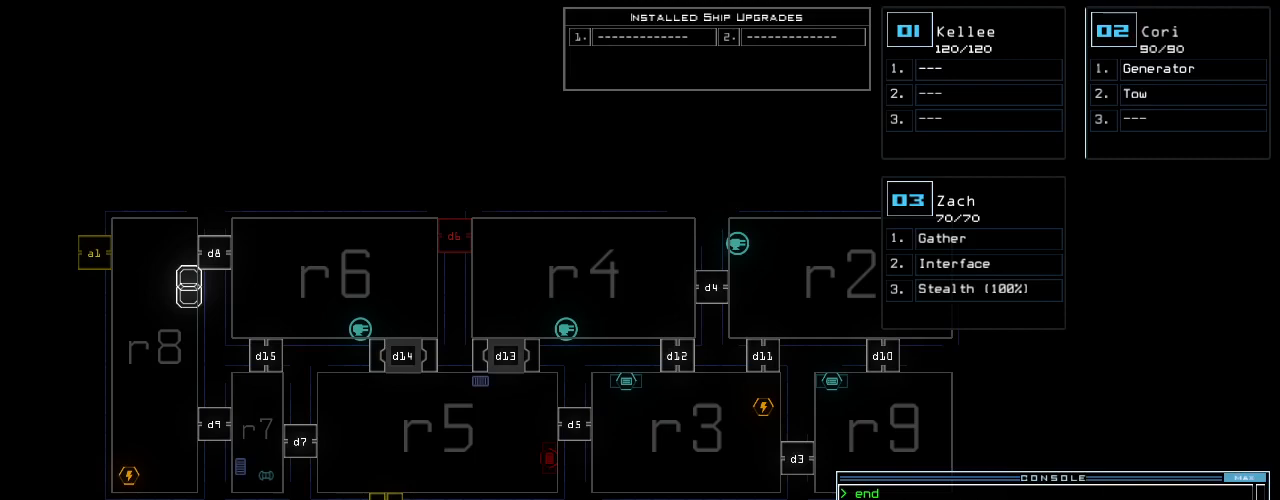
{"keys": [], "events": [[80, "1", "down"], [140, "1", "up"]]}
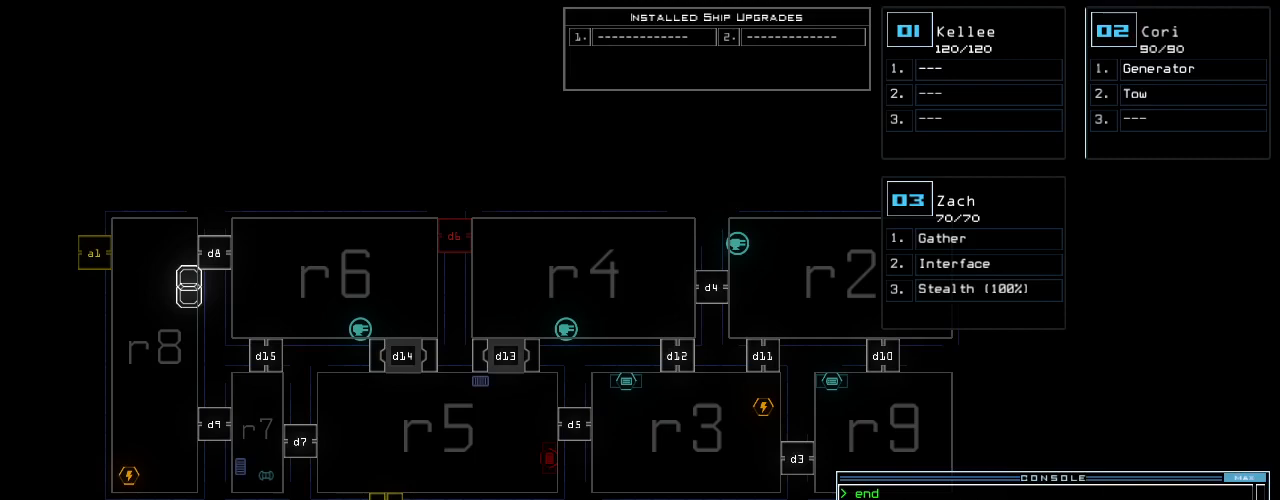
{"keys": [], "events": [[20, "return", "down"], [80, "return", "up"]]}
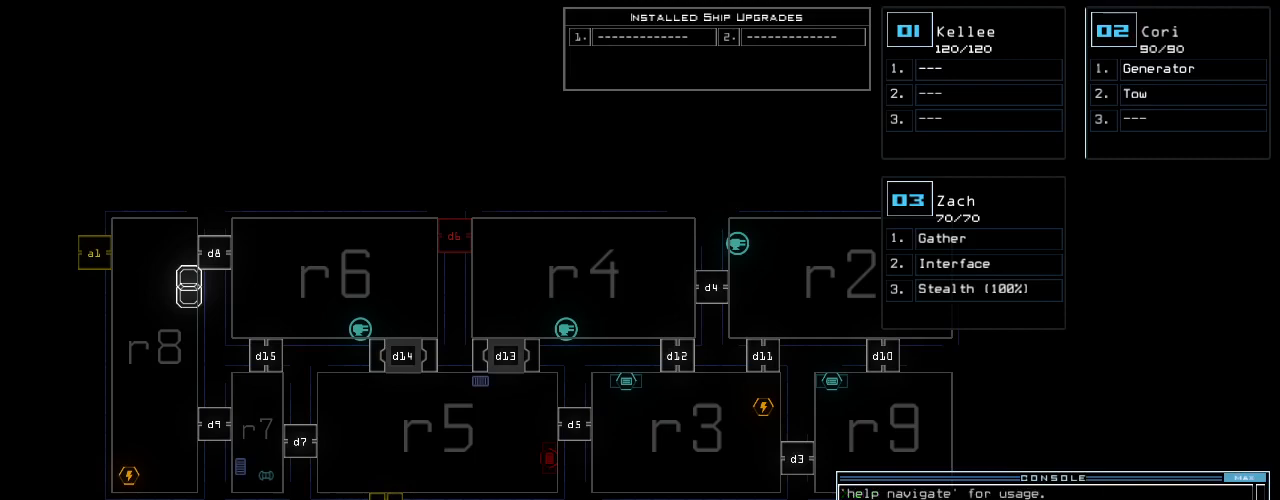
{"keys": [], "events": []}
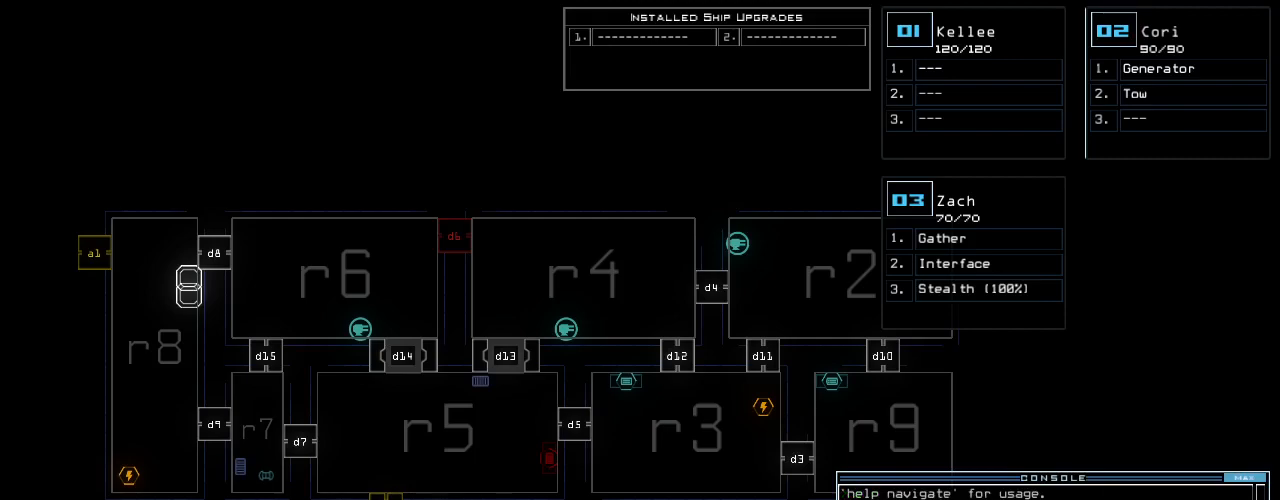
{"keys": [], "events": []}
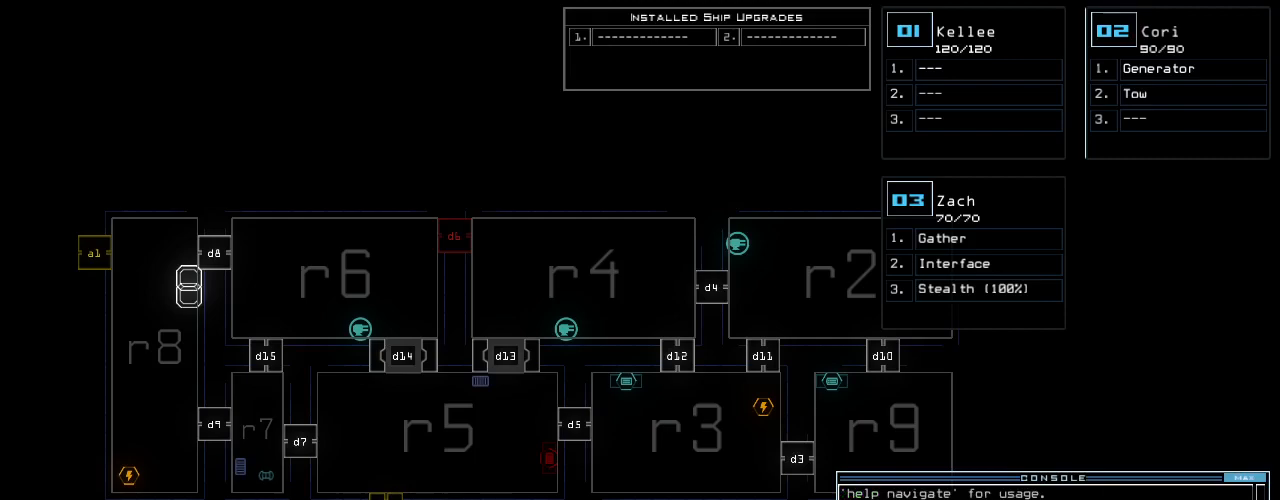
{"keys": [], "events": []}
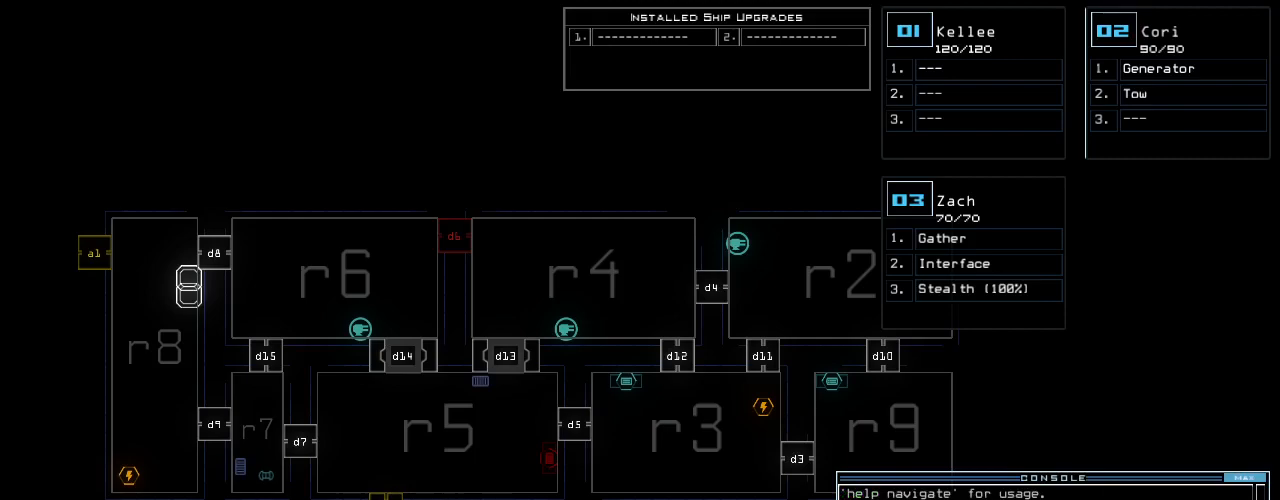
{"keys": [], "events": []}
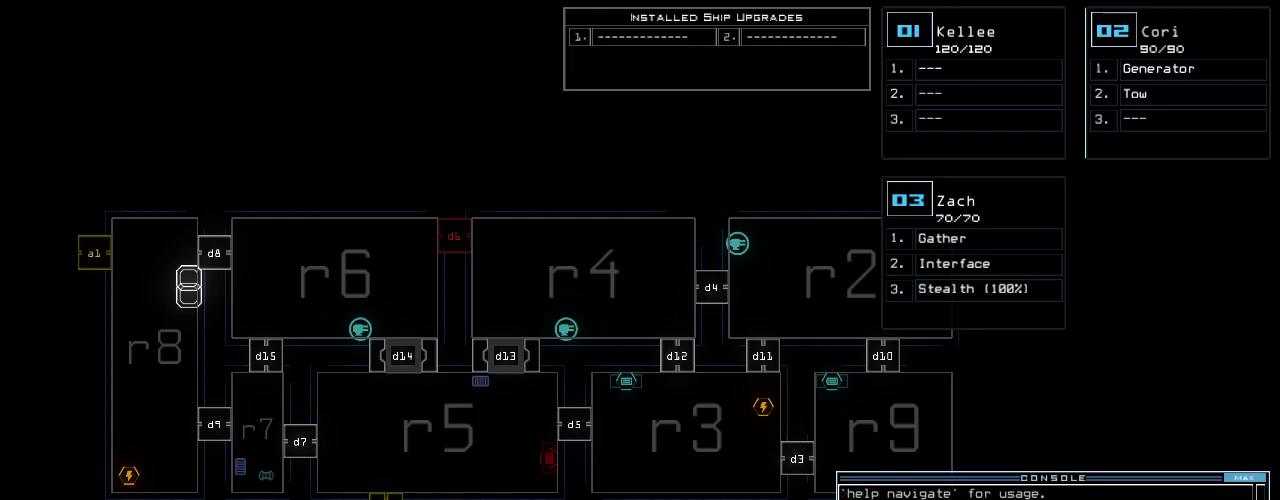
{"keys": [], "events": [[280, "right", "down"], [500, "right", "up"]]}
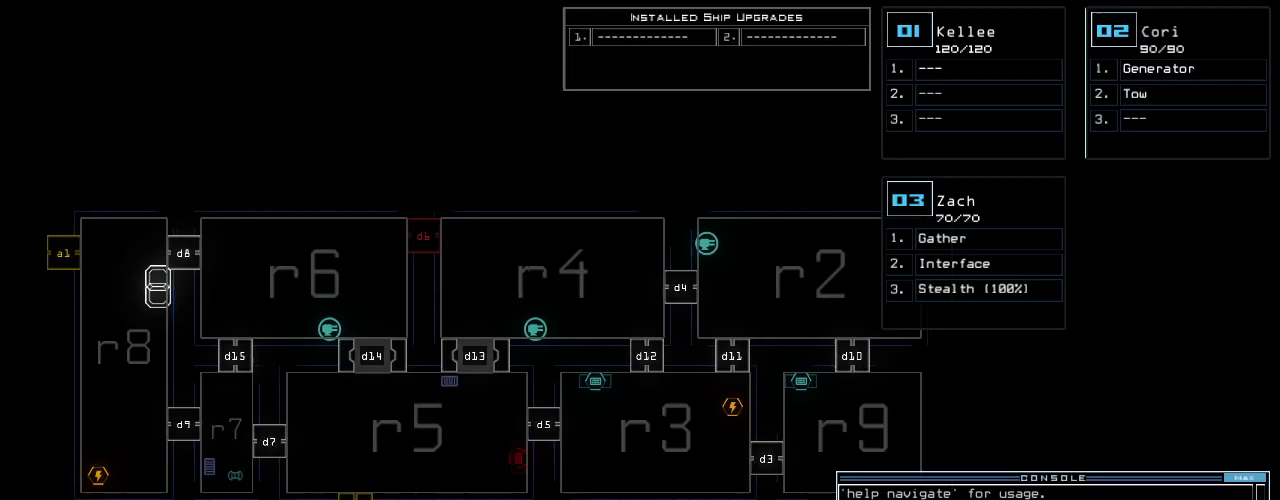
{"keys": [], "events": [[180, "left", "down"], [340, "left", "up"]]}
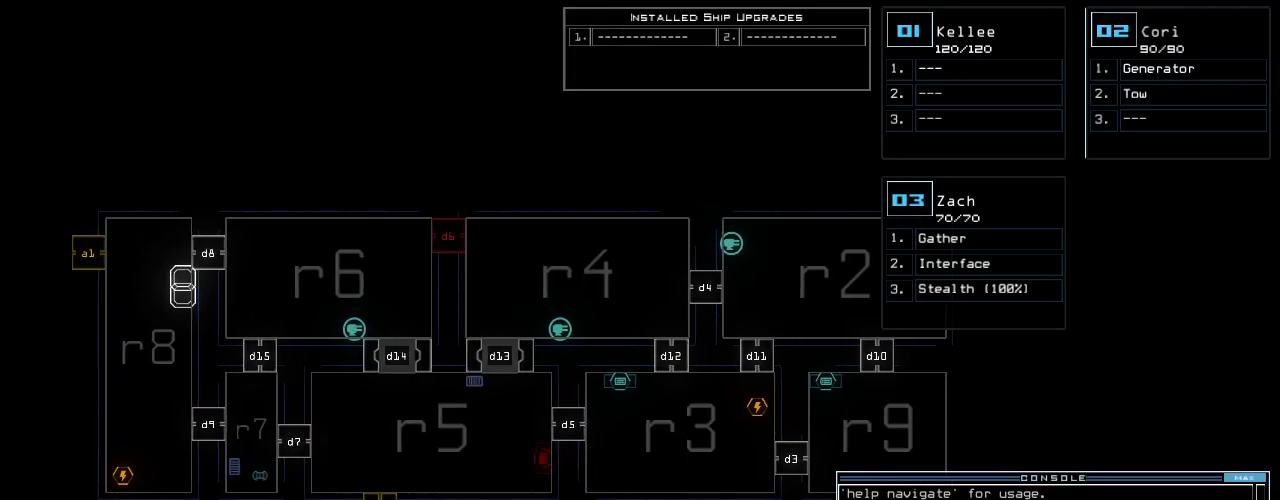
{"keys": [], "events": []}